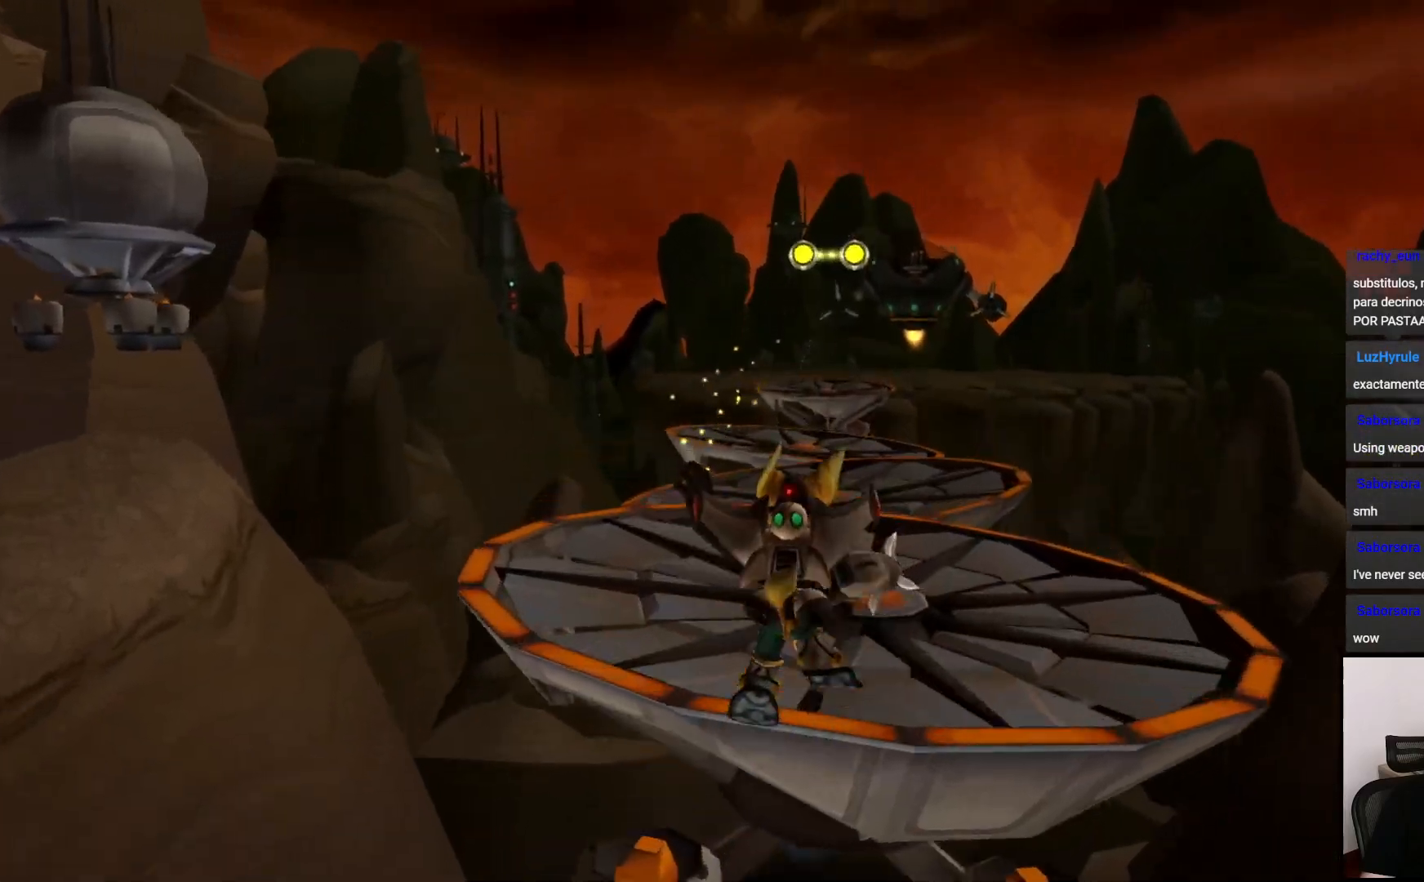
Gameplay with a controller (PlayStation layout); each line is a JSON object with the inputs held at the frame after it. "events" lists button and stick changes between this image and that frame as [ms after this image, input, new state], when the widget could be followed in between. Not read: L3 R3.
{"buttons": [], "left_stick": "up", "right_stick": "center", "events": [[233, "CROSS", "down"], [283, "R1", "down"], [400, "R1", "up"], [417, "CROSS", "up"]]}
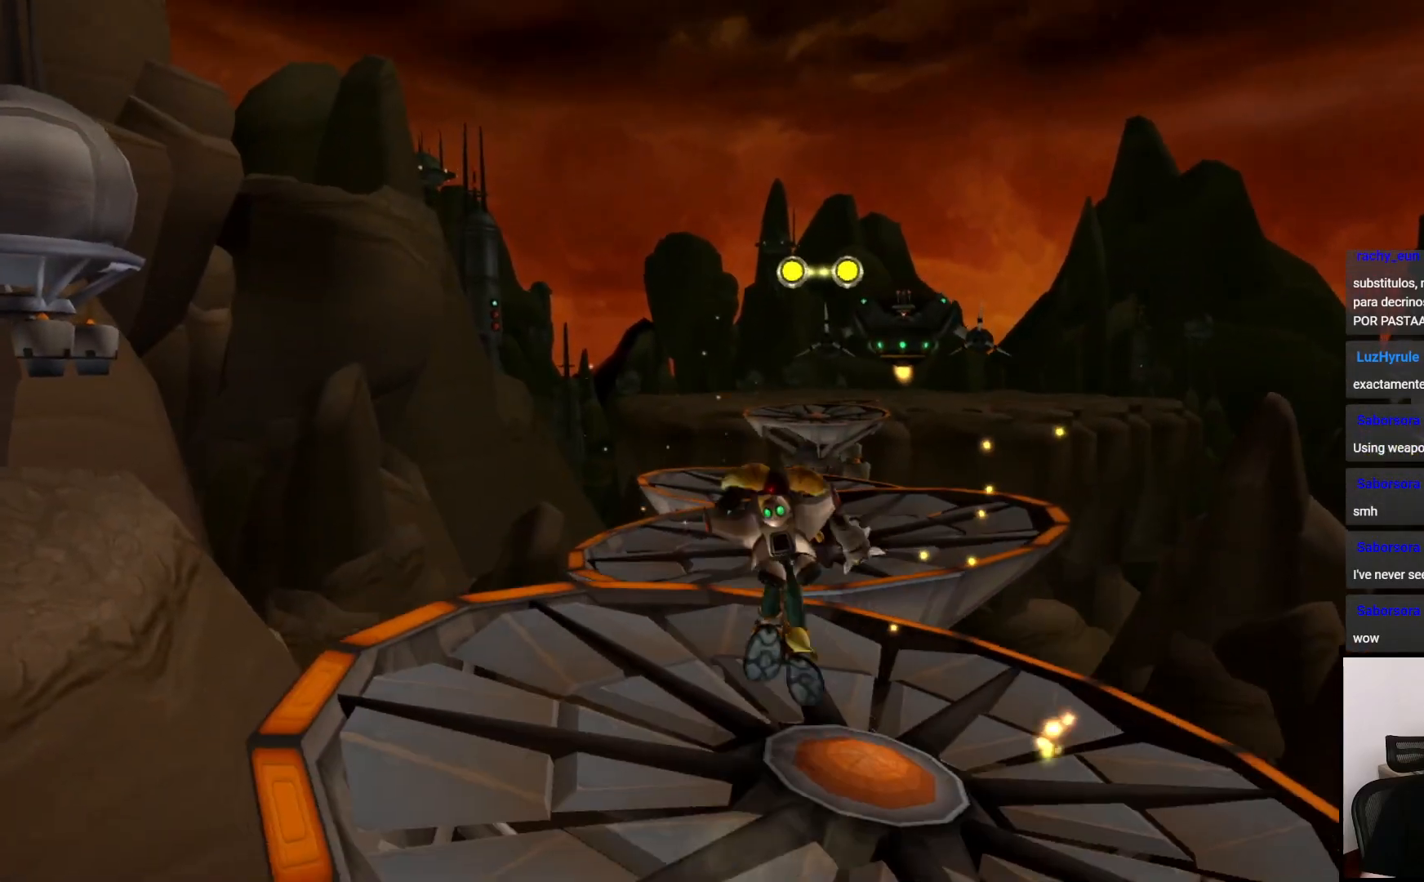
{"buttons": ["CROSS"], "left_stick": "up", "right_stick": "center", "events": [[383, "CROSS", "down"]]}
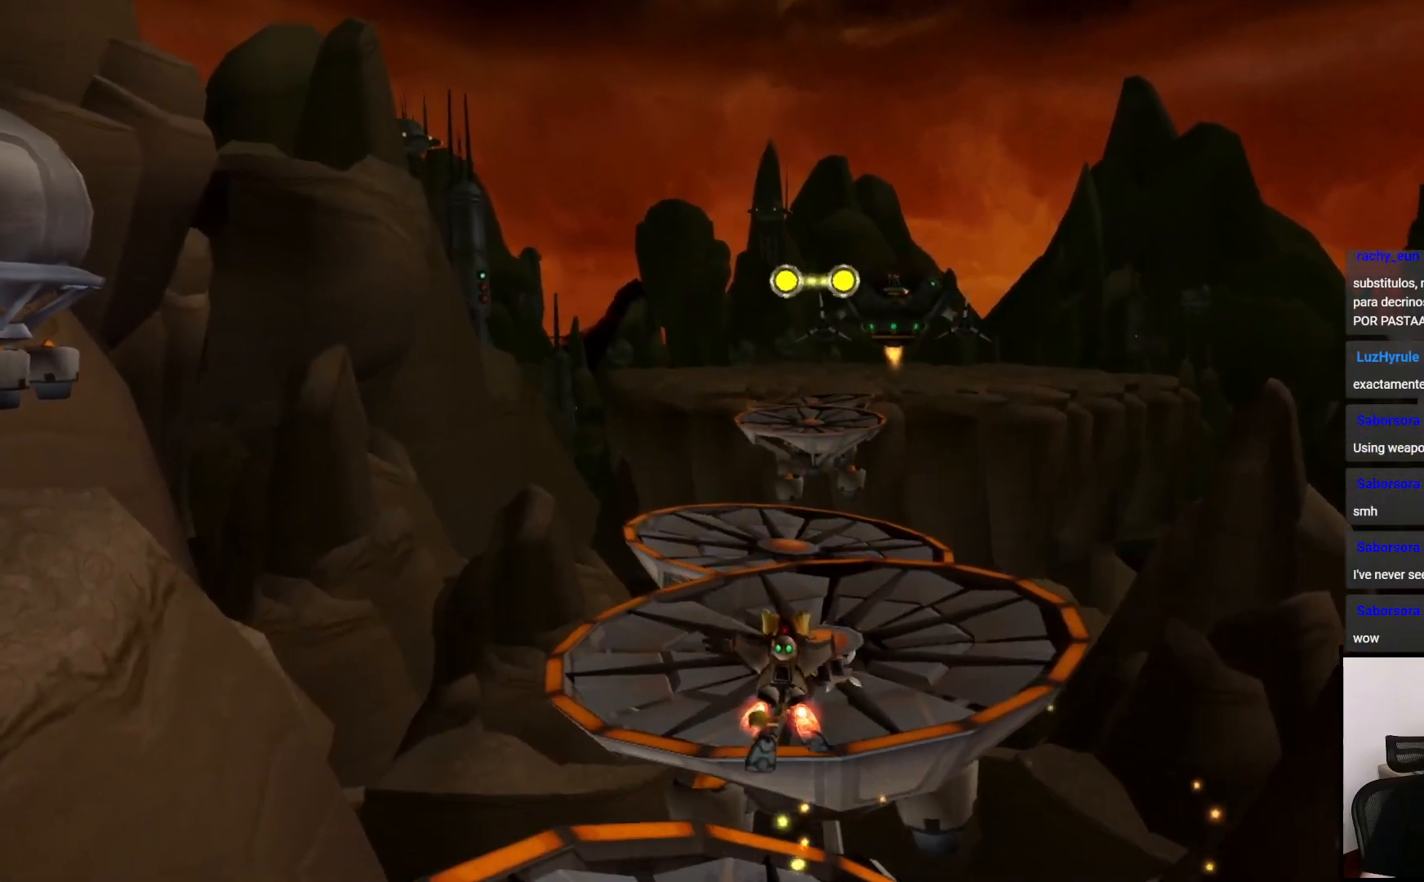
{"buttons": [], "left_stick": "up", "right_stick": "center", "events": [[50, "CROSS", "up"]]}
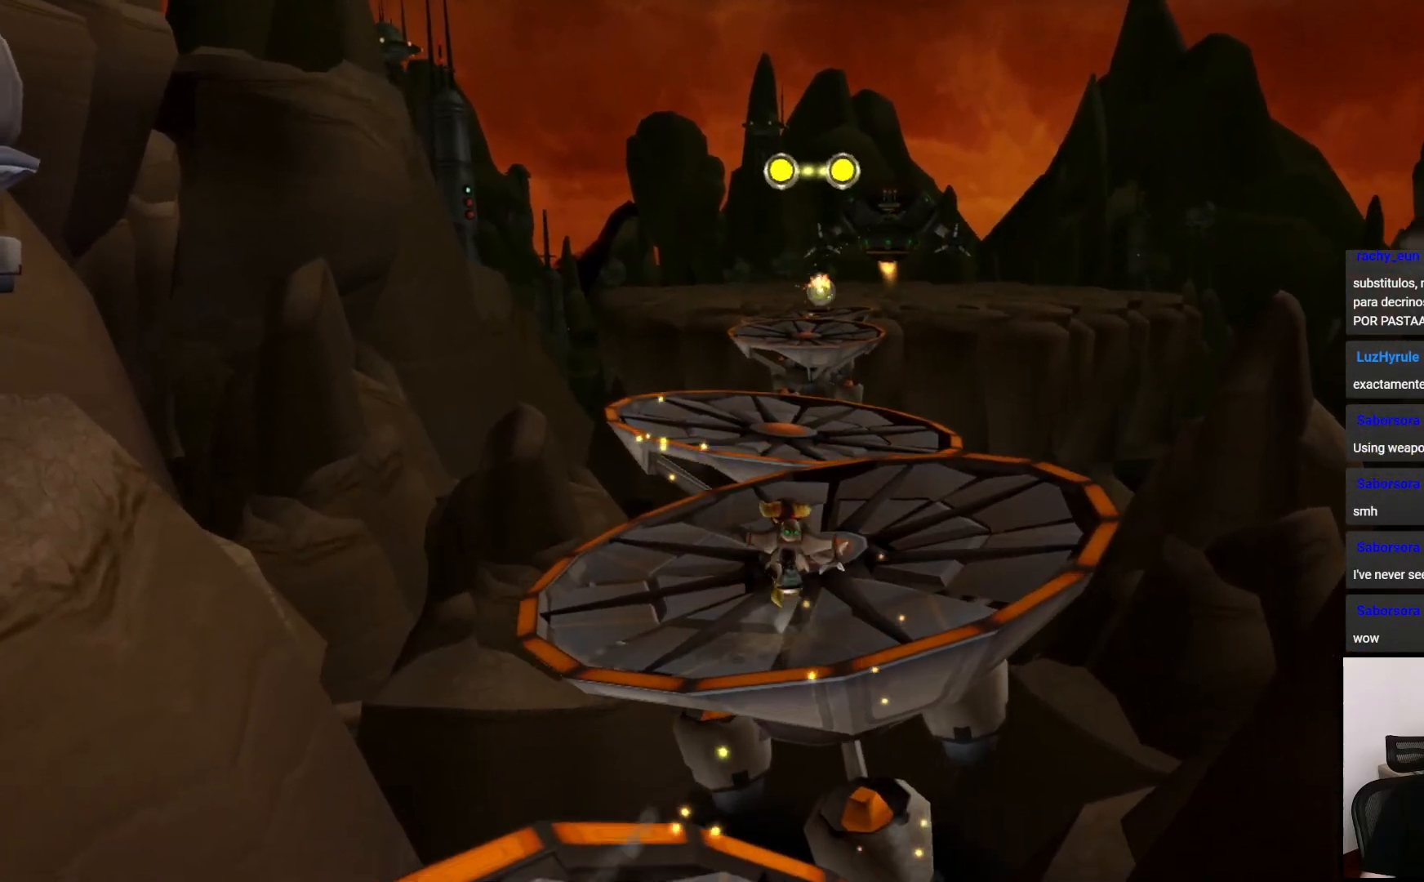
{"buttons": [], "left_stick": "up", "right_stick": "center", "events": [[133, "CROSS", "down"], [133, "R1", "down"], [300, "CROSS", "up"], [300, "R1", "up"]]}
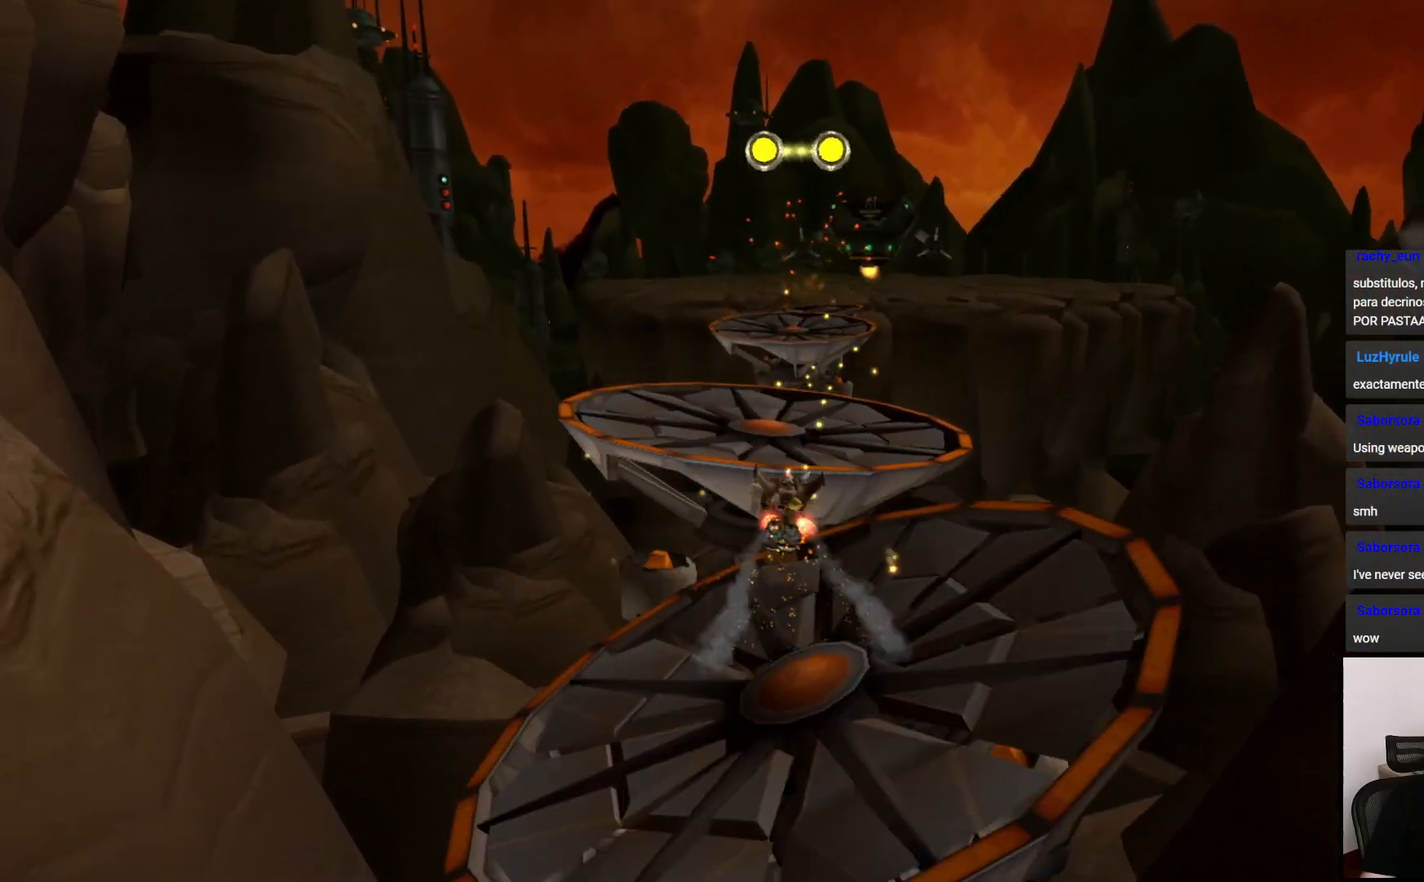
{"buttons": ["CROSS"], "left_stick": "up", "right_stick": "center", "events": [[467, "CROSS", "down"]]}
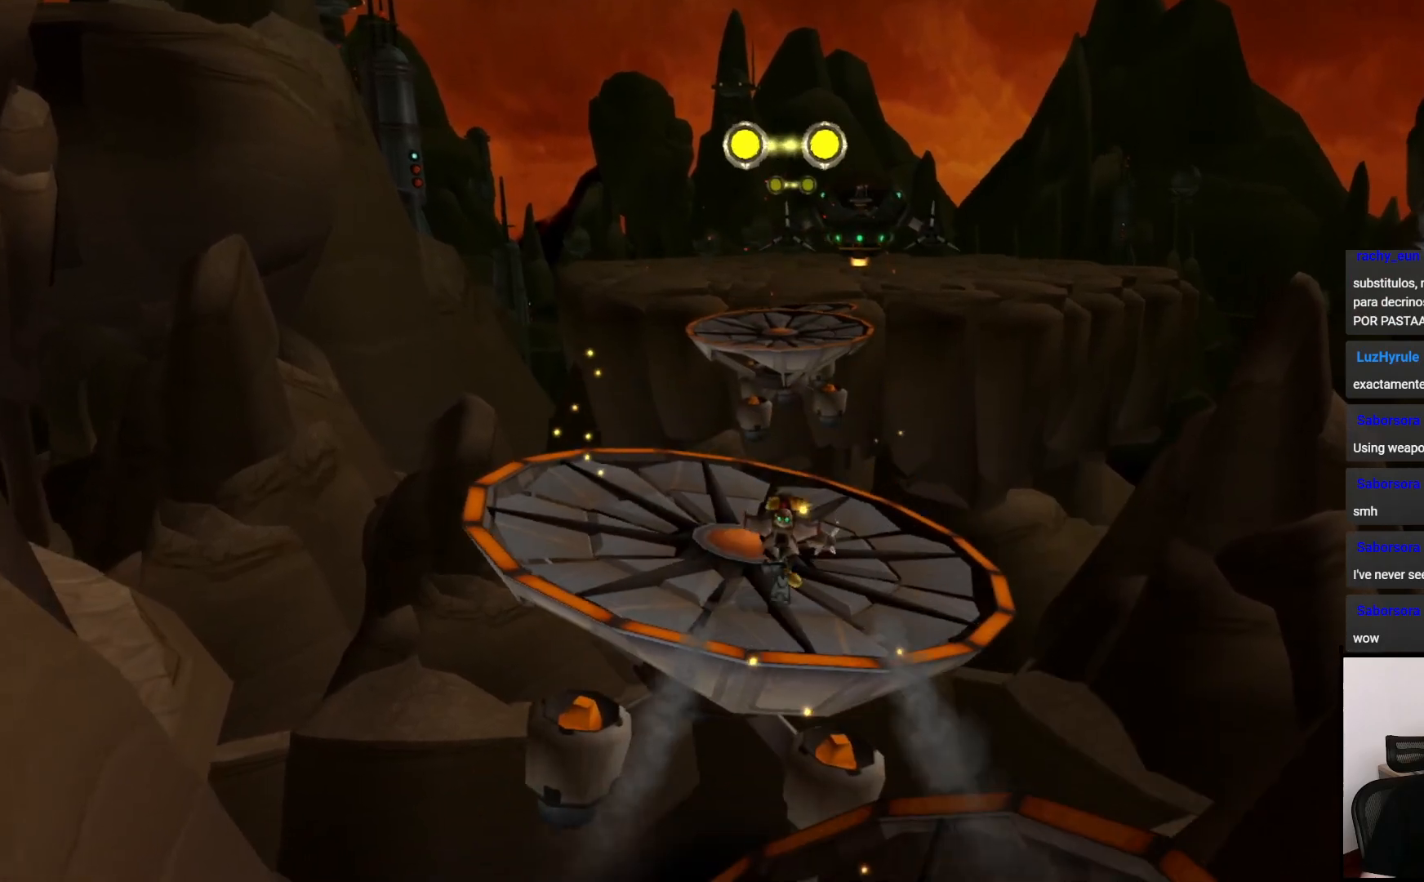
{"buttons": ["CIRCLE"], "left_stick": "up-right", "right_stick": "center", "events": [[83, "CROSS", "up"], [167, "CIRCLE", "down"], [367, "left_stick", "up-right"]]}
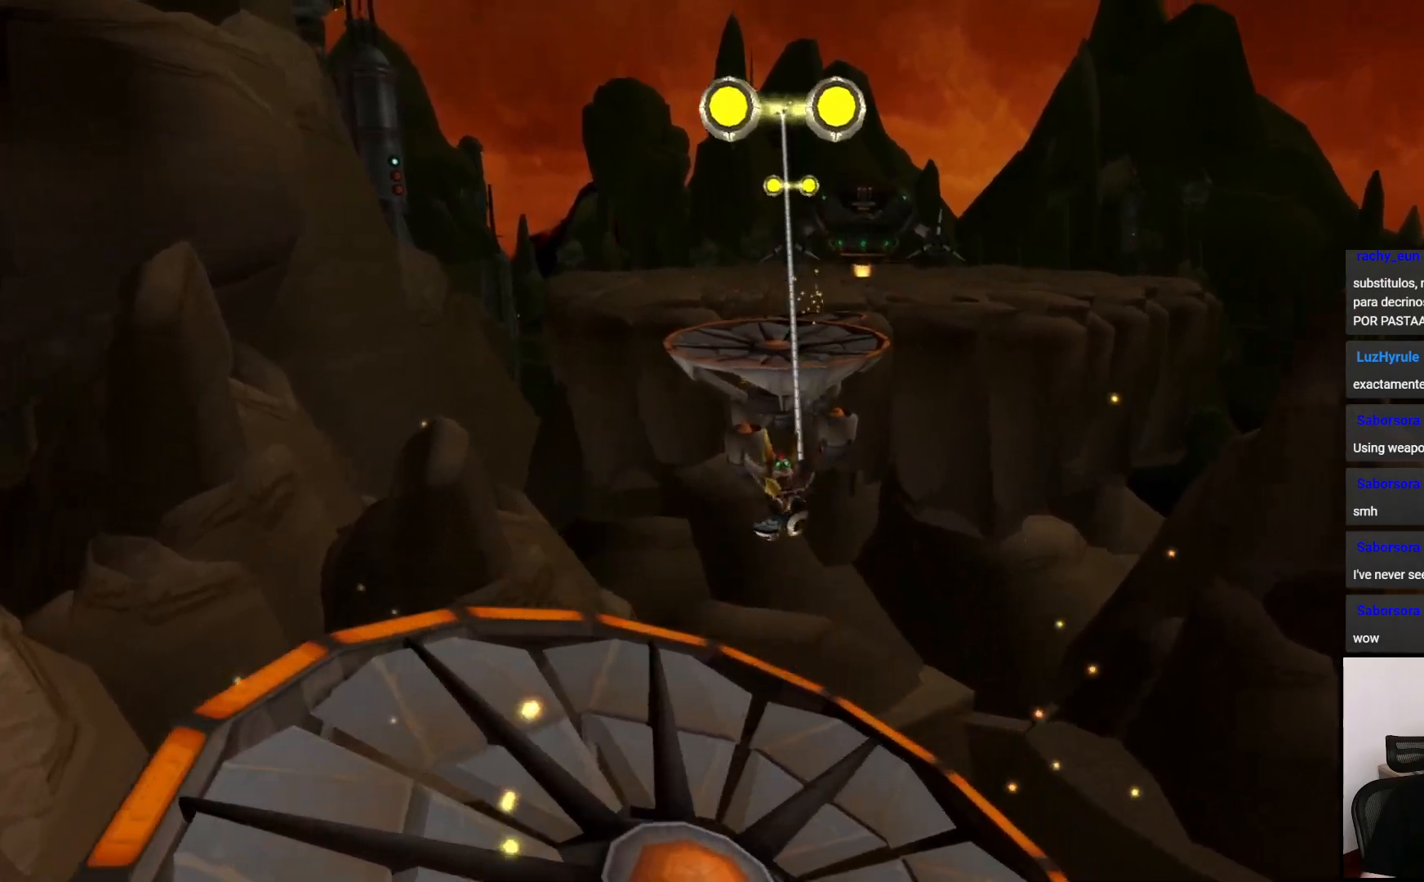
{"buttons": ["CIRCLE"], "left_stick": "up-right", "right_stick": "center", "events": []}
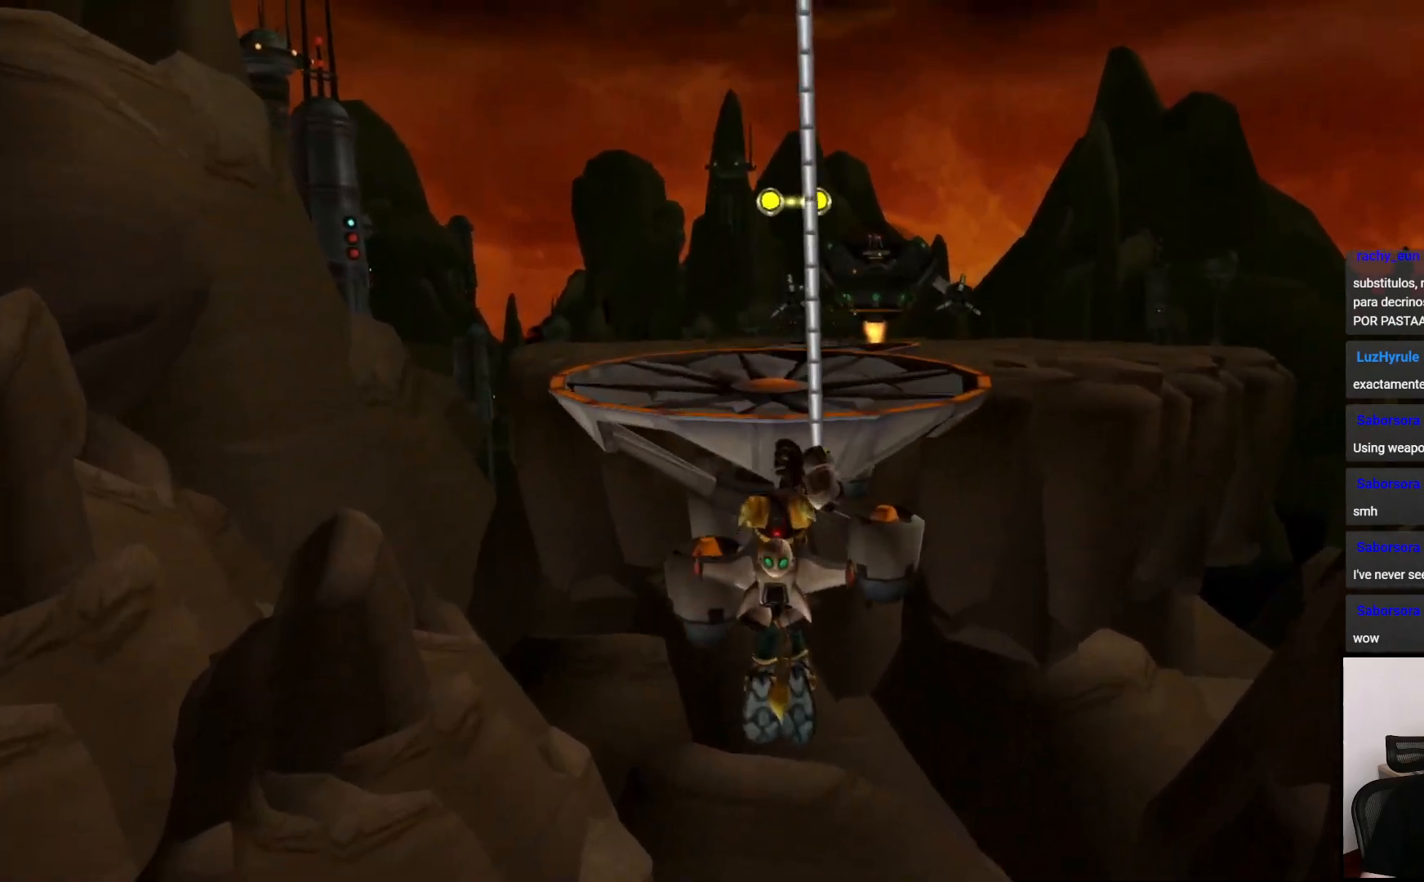
{"buttons": [], "left_stick": "up", "right_stick": "center", "events": [[33, "left_stick", "up"], [50, "CIRCLE", "up"]]}
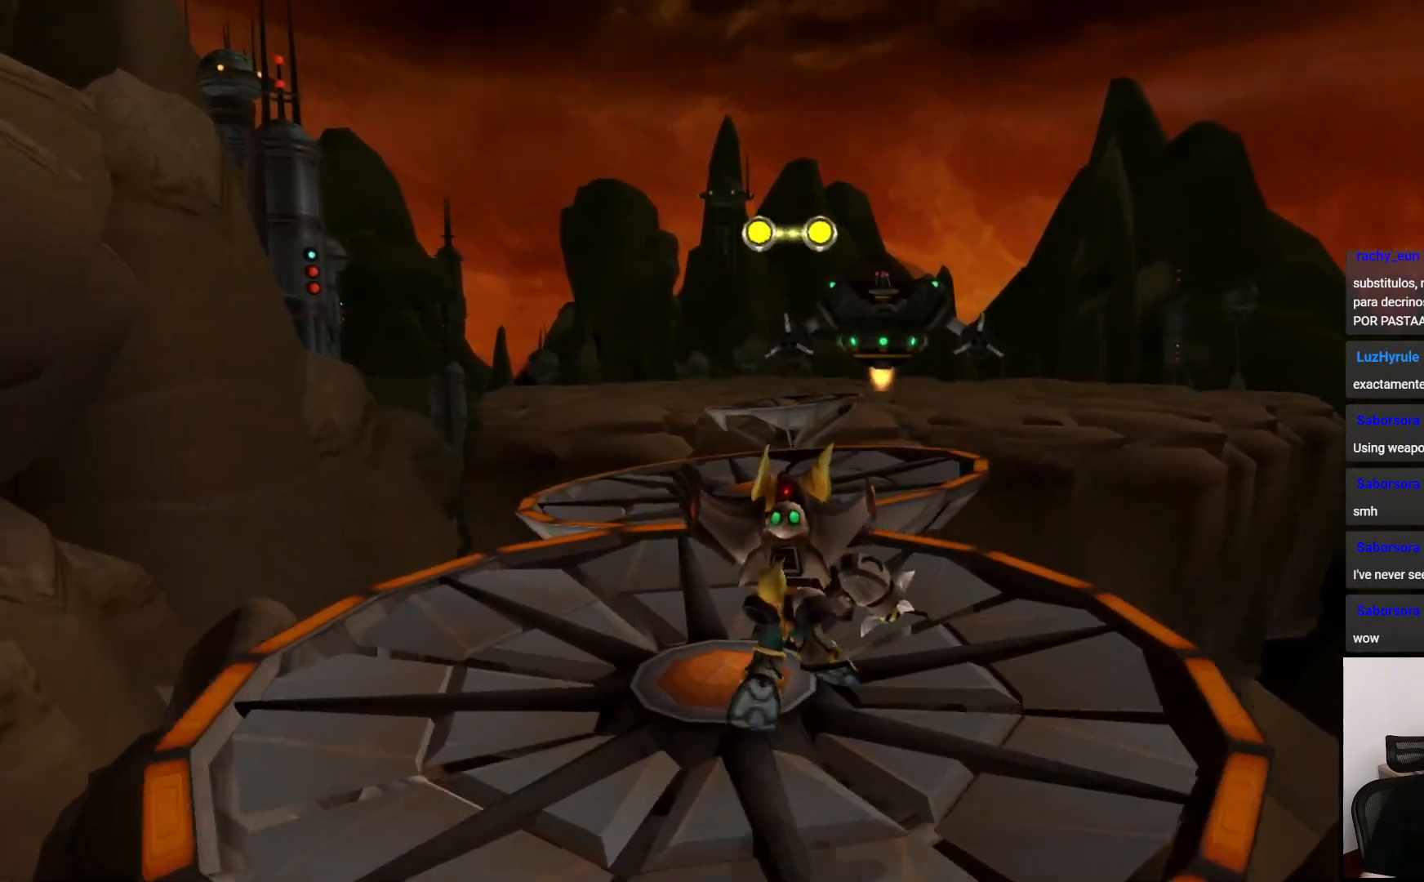
{"buttons": [], "left_stick": "up", "right_stick": "center", "events": [[217, "CROSS", "down"], [217, "R1", "down"], [350, "CROSS", "up"], [350, "R1", "up"]]}
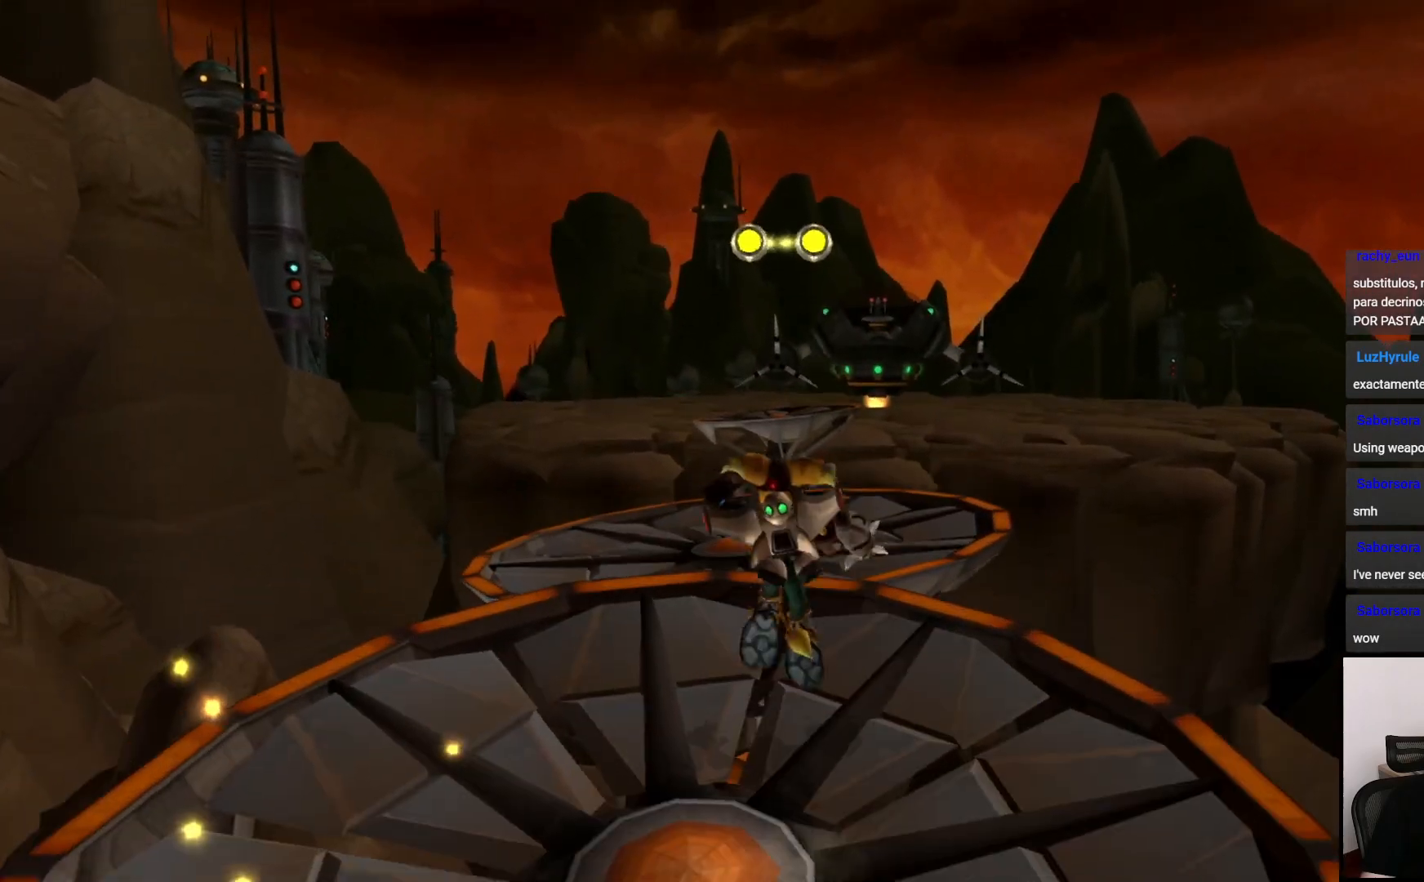
{"buttons": ["CROSS"], "left_stick": "up", "right_stick": "center", "events": [[383, "CROSS", "down"]]}
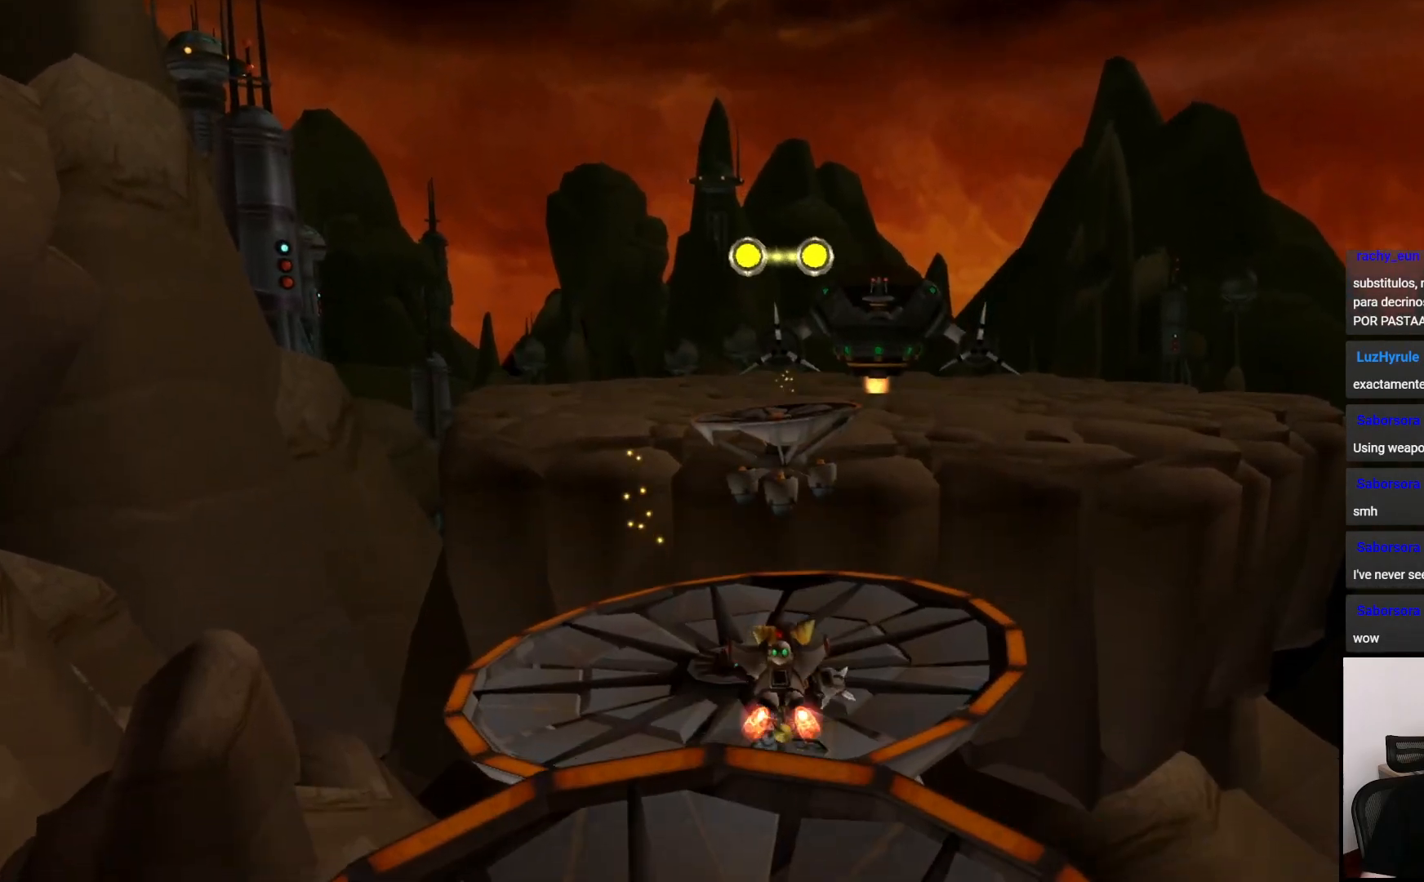
{"buttons": [], "left_stick": "up", "right_stick": "center", "events": [[17, "CROSS", "up"]]}
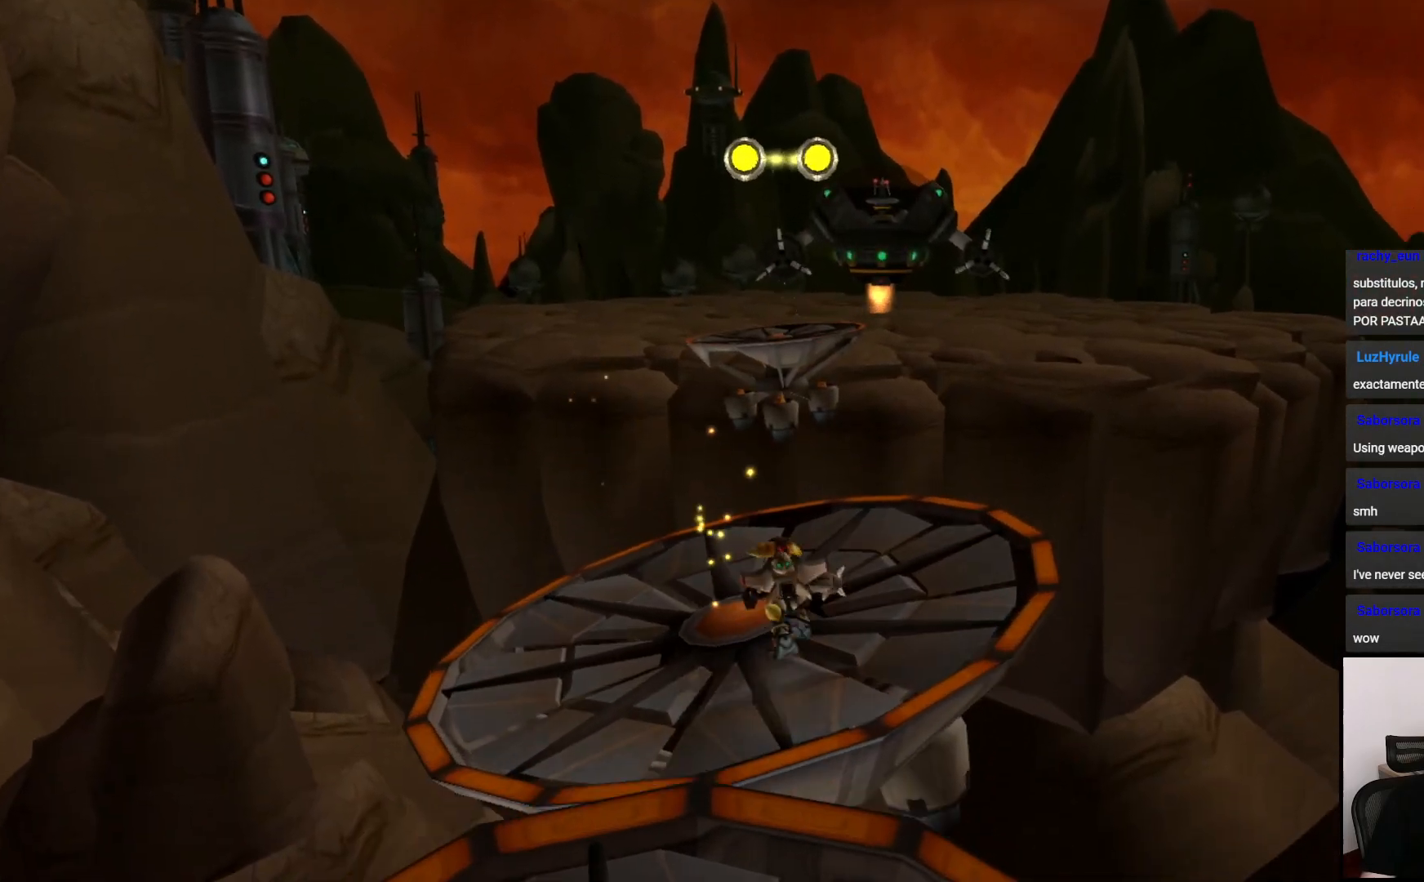
{"buttons": ["CIRCLE"], "left_stick": "up", "right_stick": "center", "events": [[183, "CIRCLE", "down"]]}
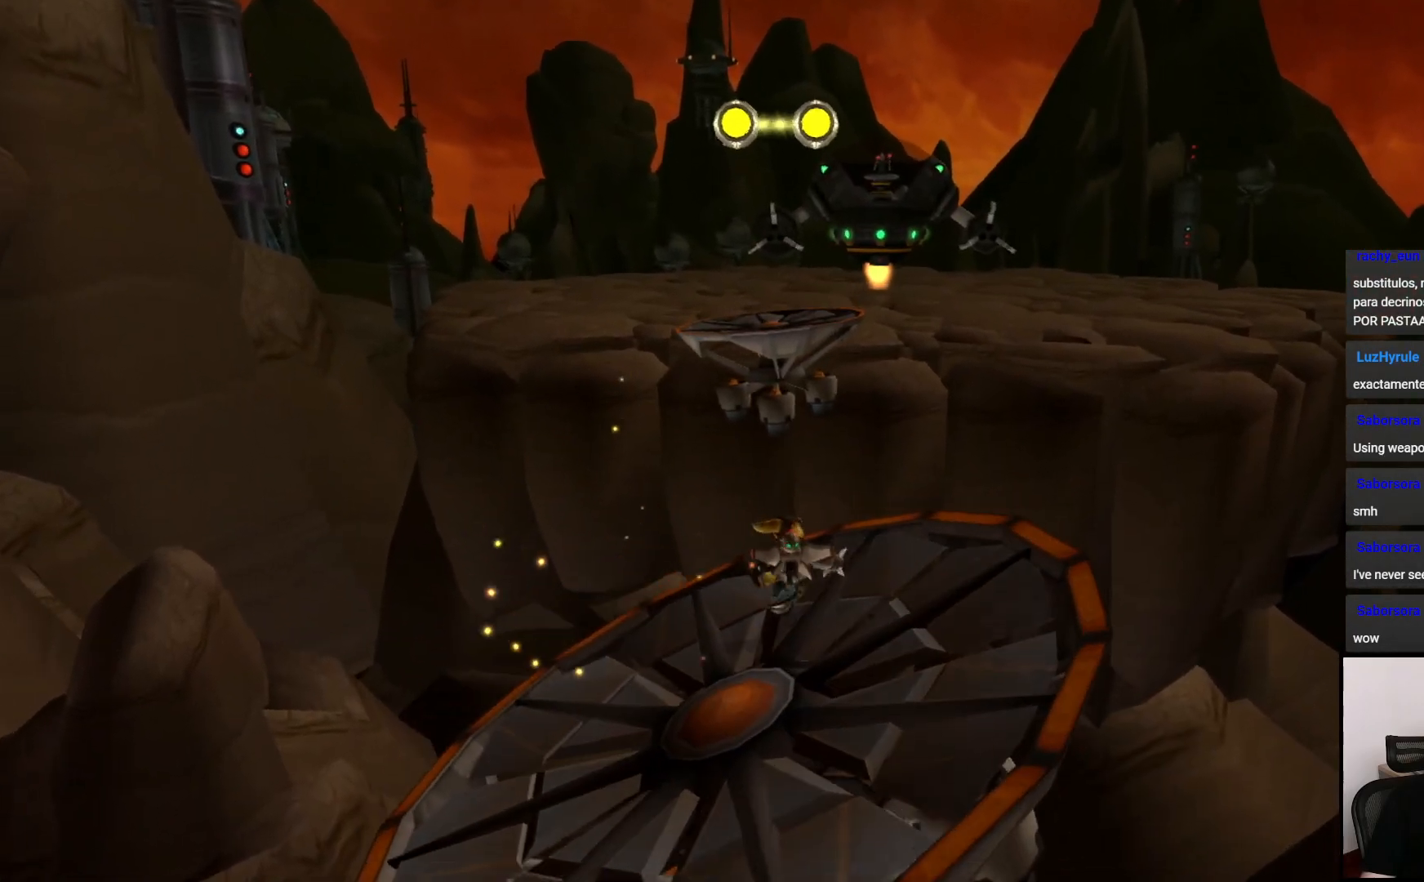
{"buttons": ["CIRCLE"], "left_stick": "up", "right_stick": "center", "events": []}
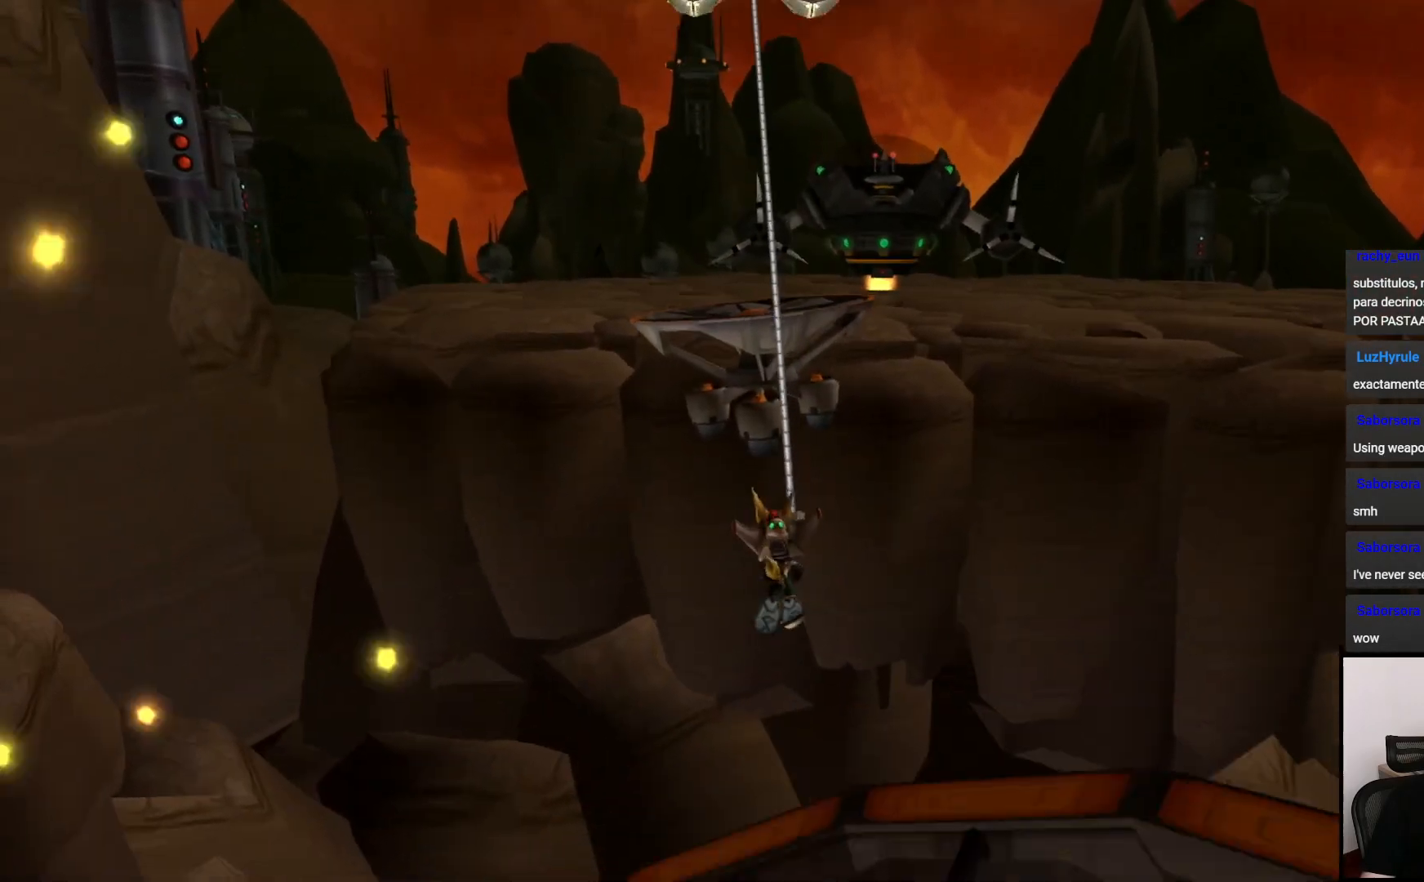
{"buttons": [], "left_stick": "up", "right_stick": "center", "events": [[483, "CIRCLE", "up"]]}
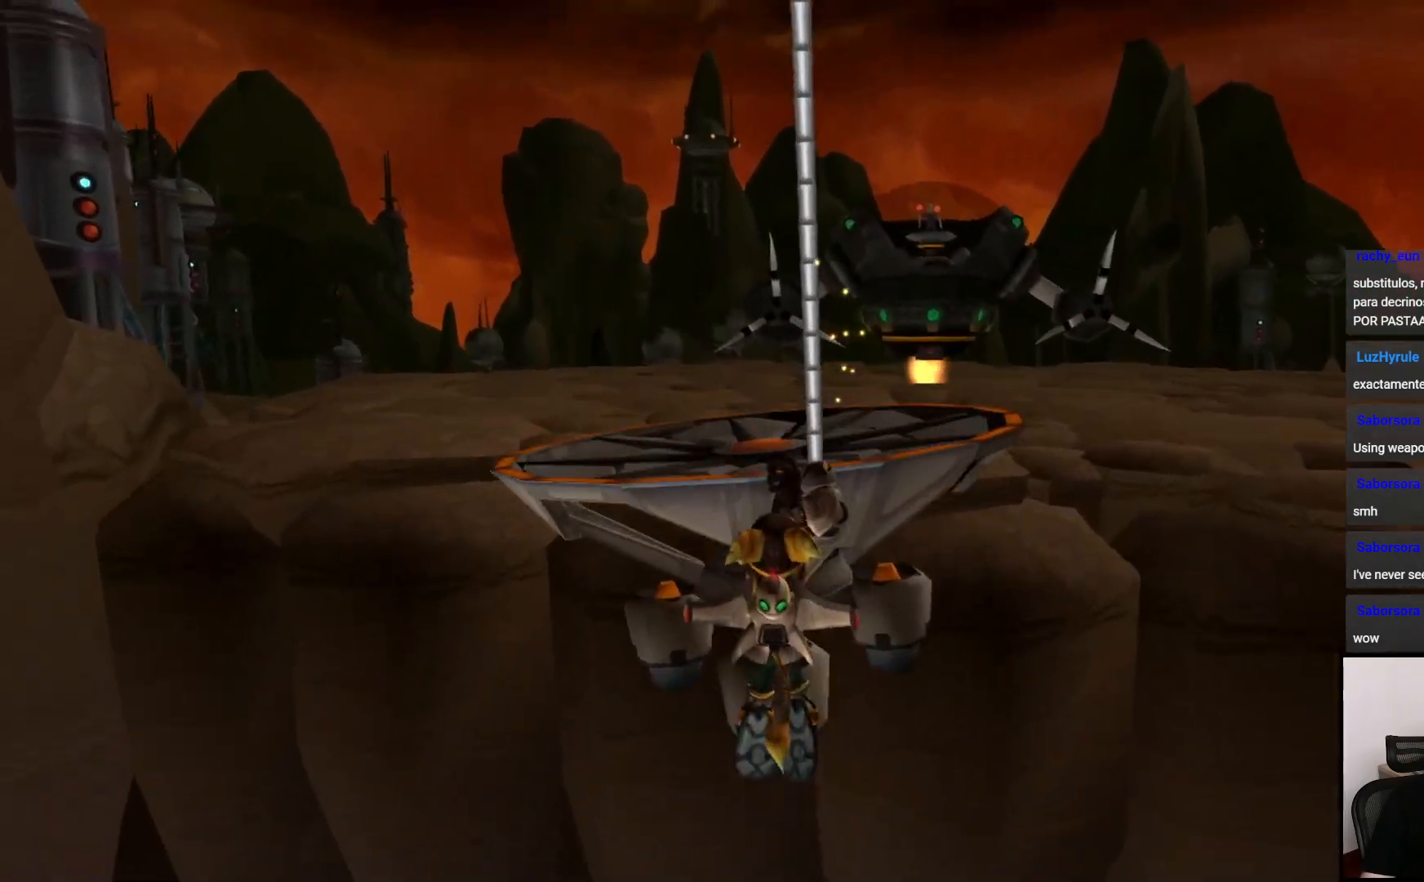
{"buttons": [], "left_stick": "up", "right_stick": "center", "events": []}
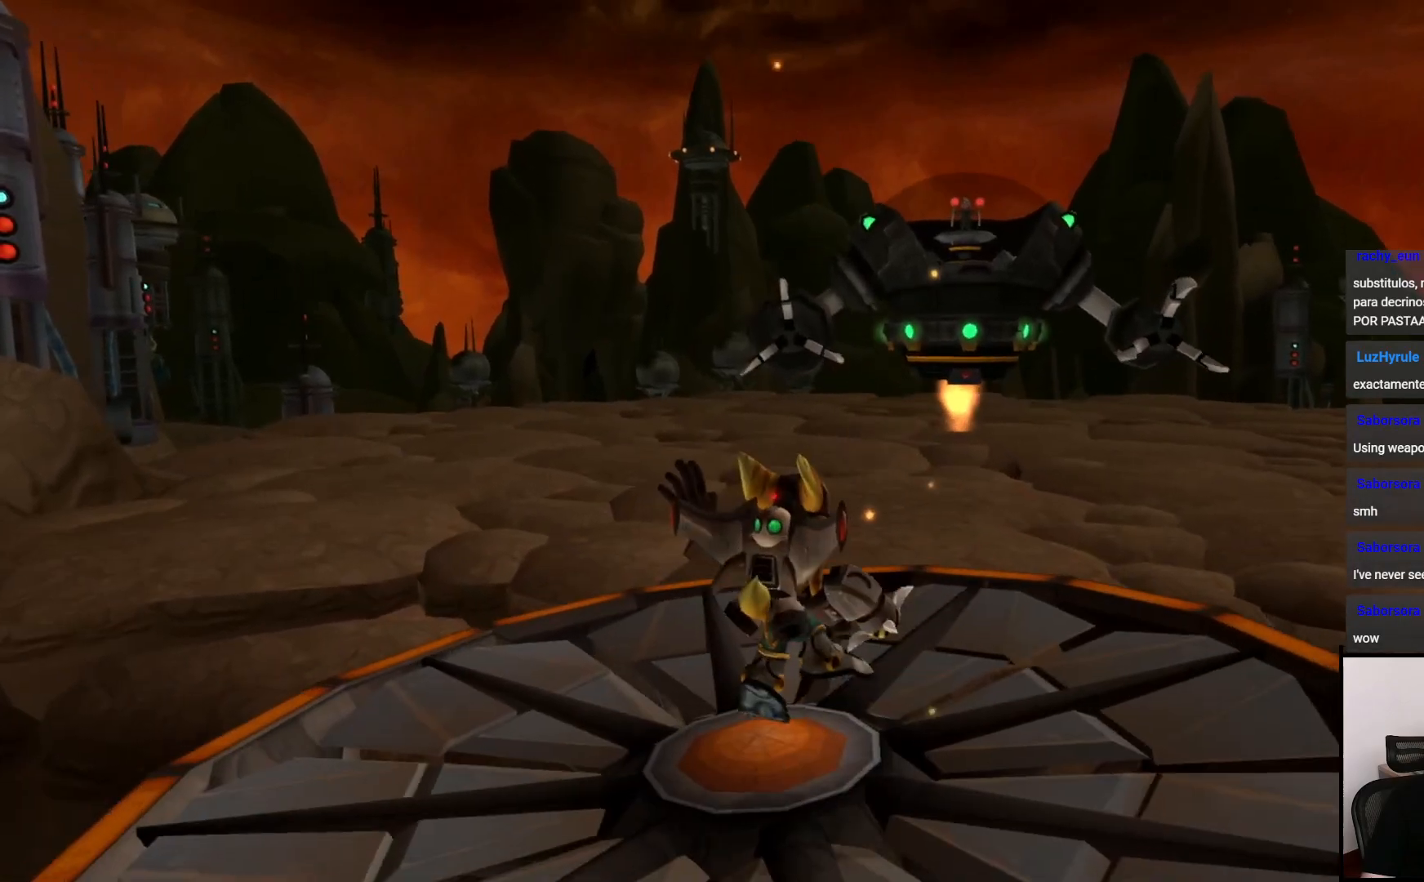
{"buttons": ["CROSS", "R1"], "left_stick": "up", "right_stick": "center", "events": [[417, "CROSS", "down"], [450, "R1", "down"]]}
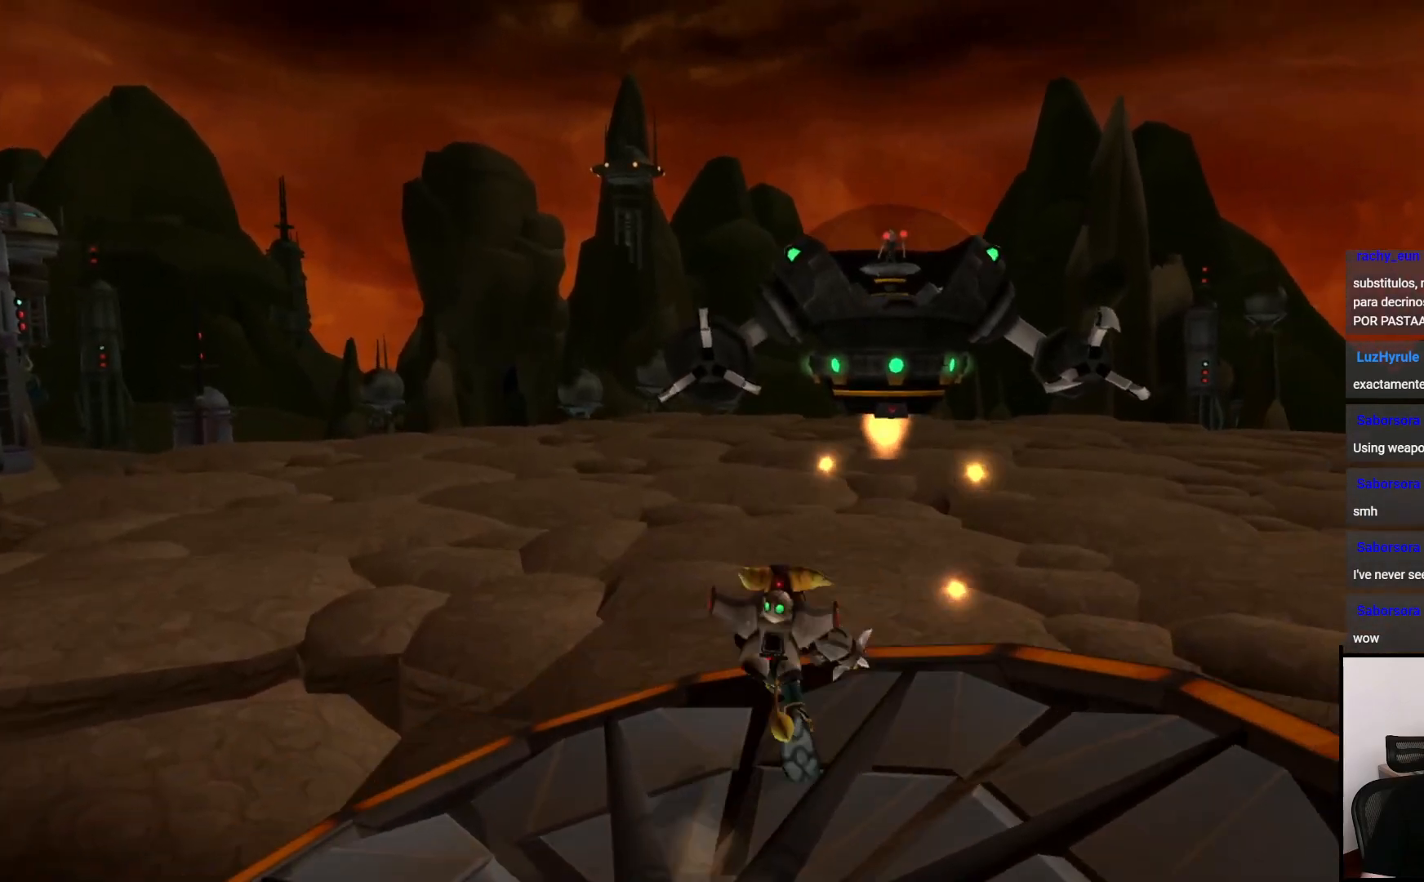
{"buttons": [], "left_stick": "up", "right_stick": "left", "events": [[150, "CROSS", "up"], [150, "R1", "up"], [267, "left_stick", "center"], [317, "left_stick", "up"], [467, "right_stick", "left"]]}
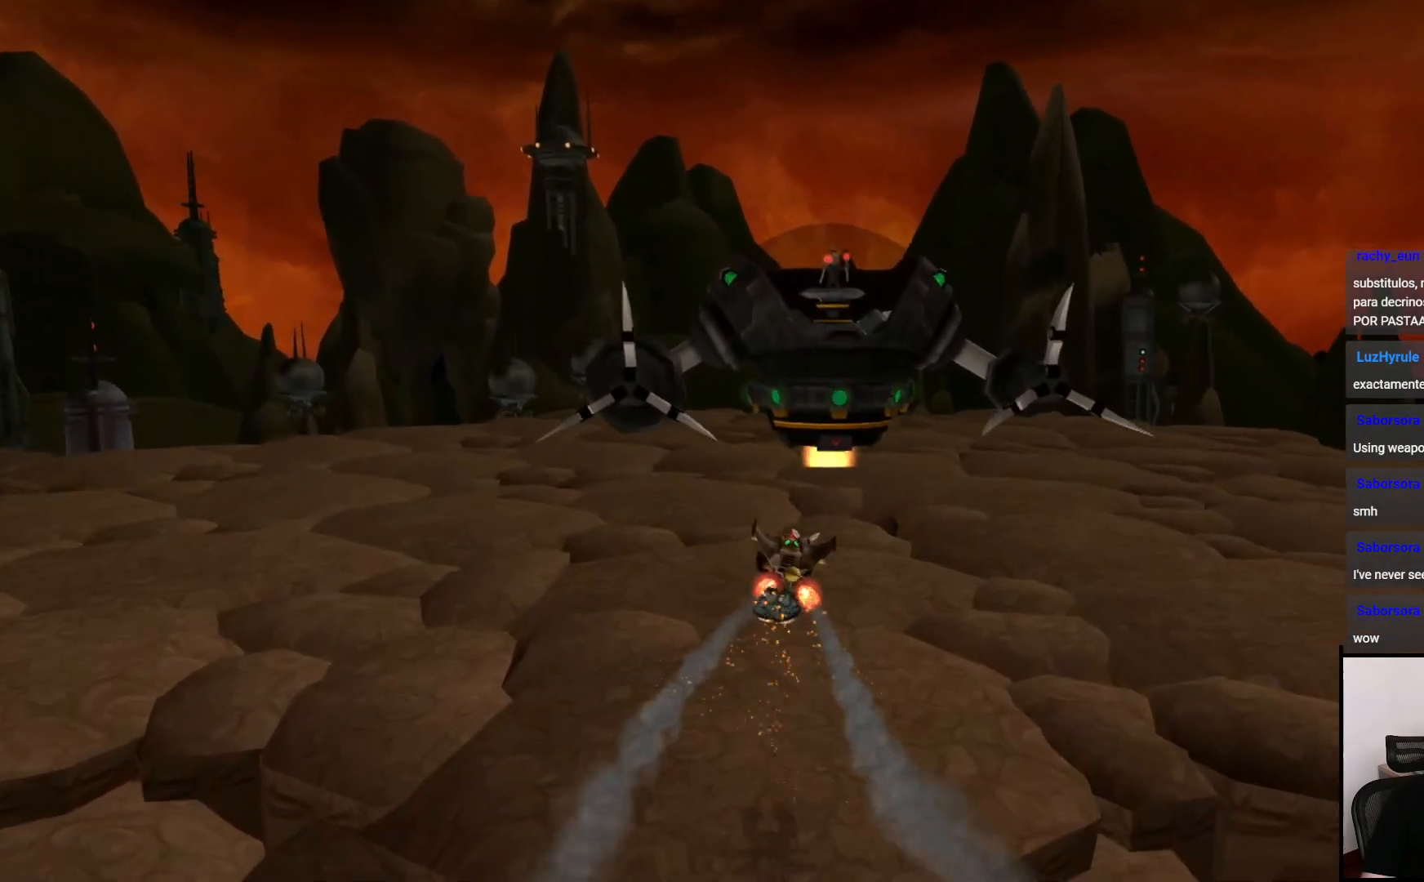
{"buttons": [], "left_stick": "up", "right_stick": "center", "events": [[150, "right_stick", "center"]]}
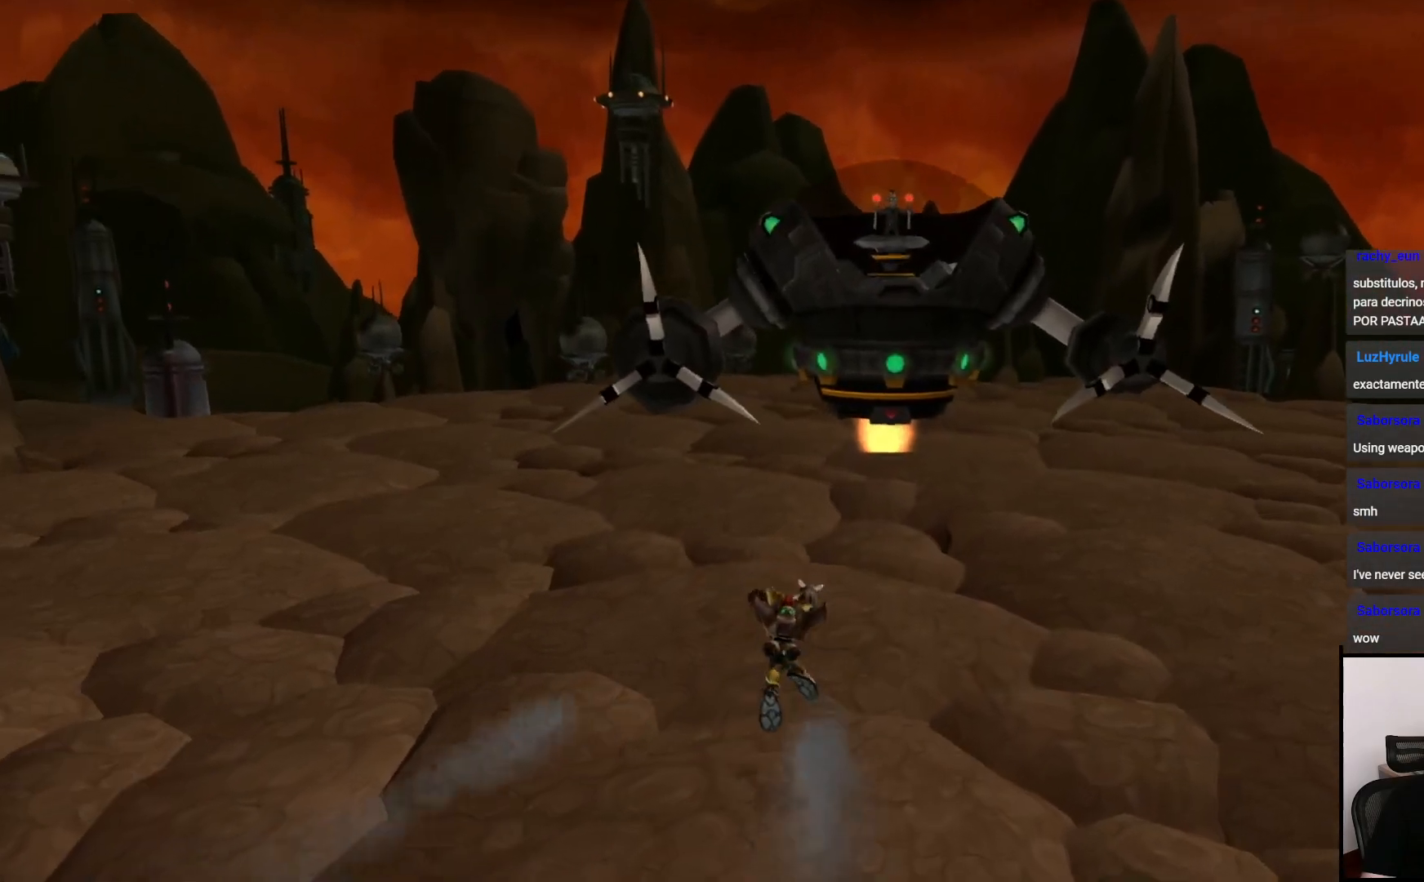
{"buttons": [], "left_stick": "up", "right_stick": "center", "events": [[300, "CROSS", "down"], [300, "R1", "down"], [467, "CROSS", "up"], [467, "R1", "up"]]}
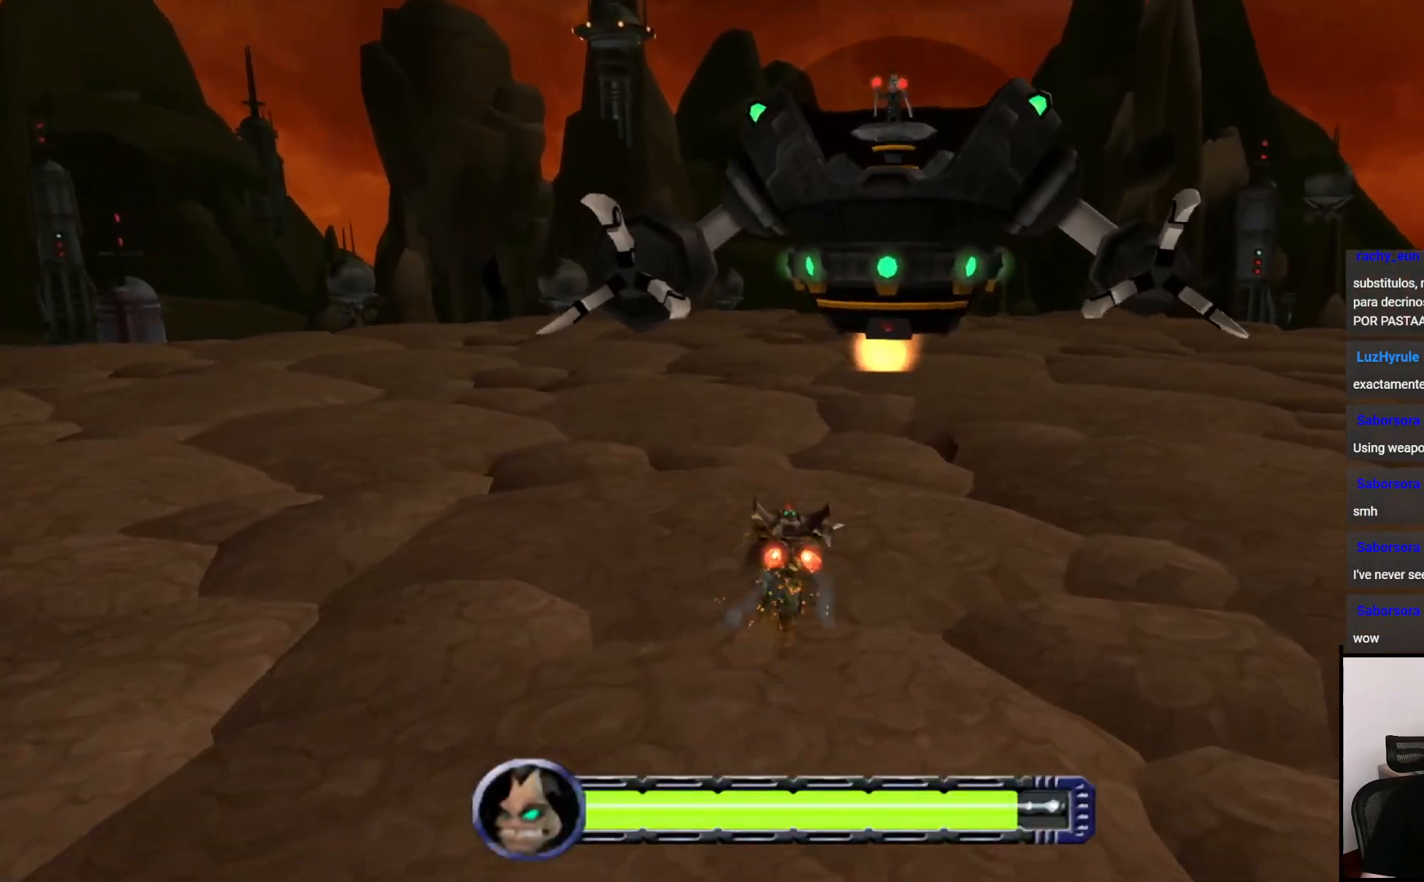
{"buttons": [], "left_stick": "center", "right_stick": "center", "events": [[50, "left_stick", "center"], [217, "TRIANGLE", "down"], [350, "left_stick", "left"], [483, "TRIANGLE", "up"], [483, "left_stick", "center"]]}
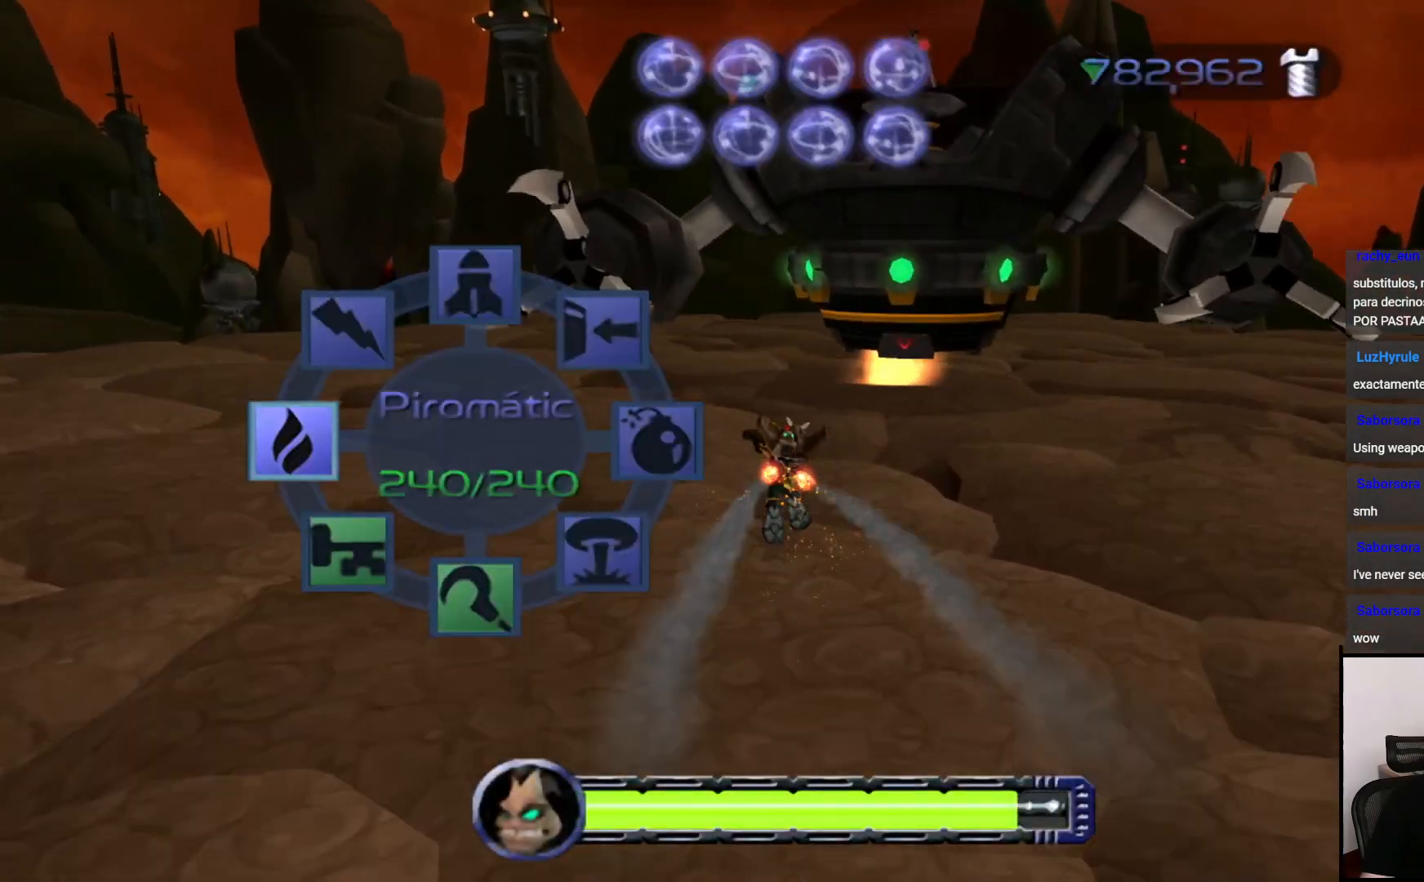
{"buttons": [], "left_stick": "up-right", "right_stick": "center", "events": [[133, "left_stick", "up-right"]]}
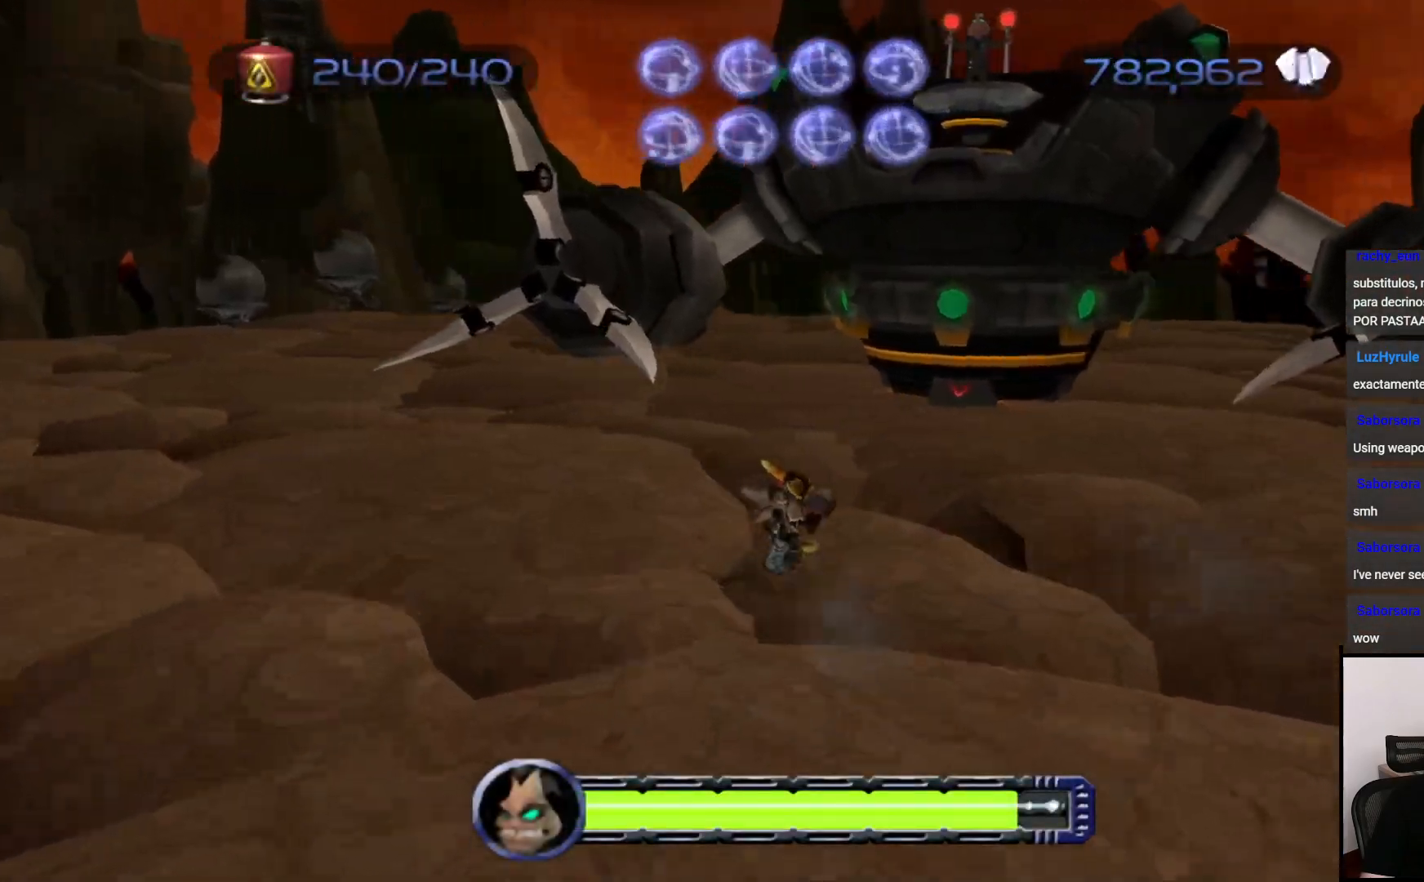
{"buttons": [], "left_stick": "up", "right_stick": "center", "events": [[300, "CROSS", "down"], [300, "R1", "down"], [383, "R1", "up"], [417, "CROSS", "up"], [417, "left_stick", "up"]]}
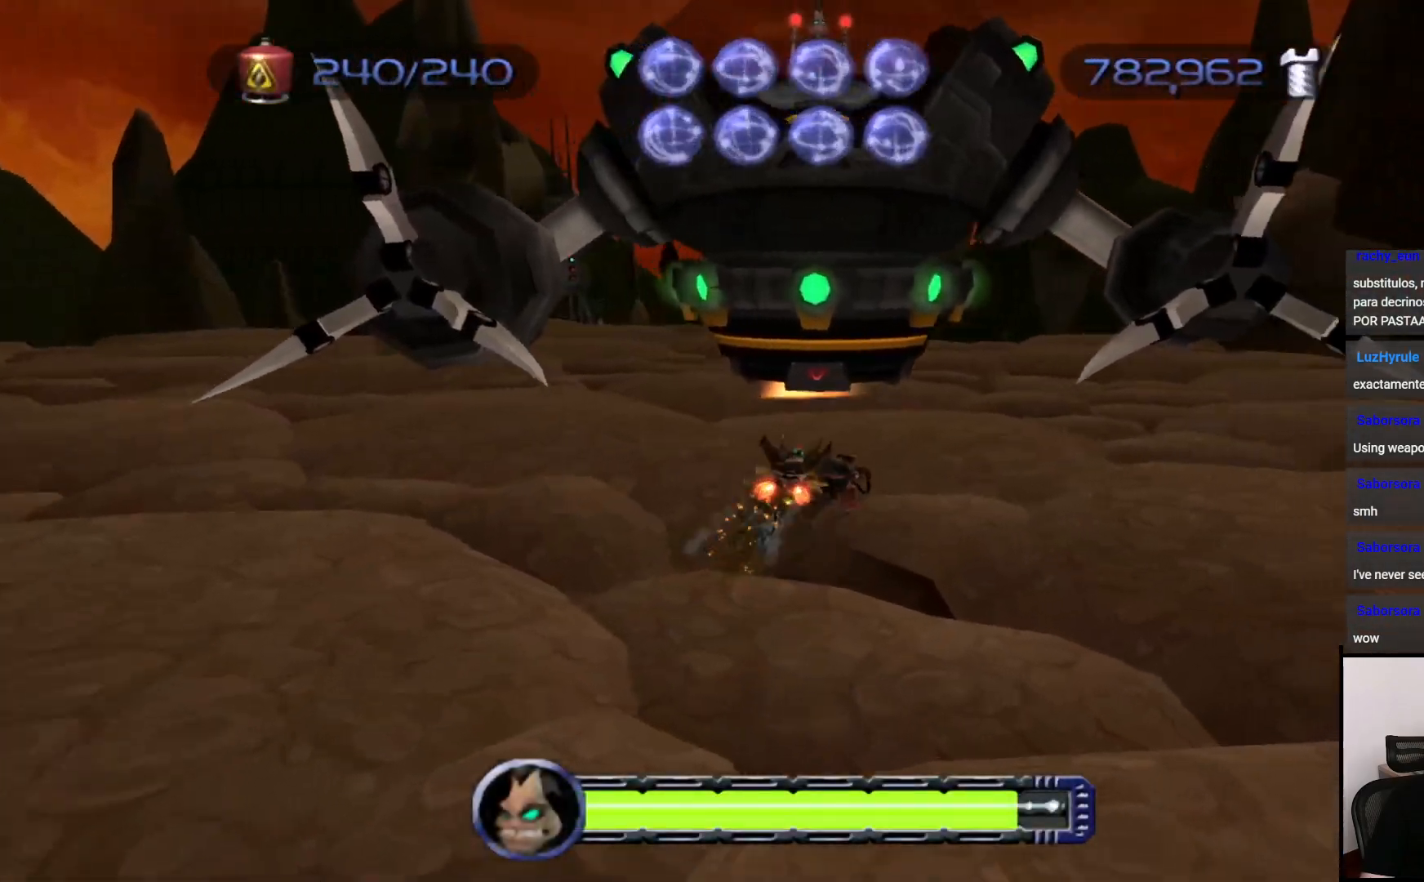
{"buttons": [], "left_stick": "up", "right_stick": "center", "events": []}
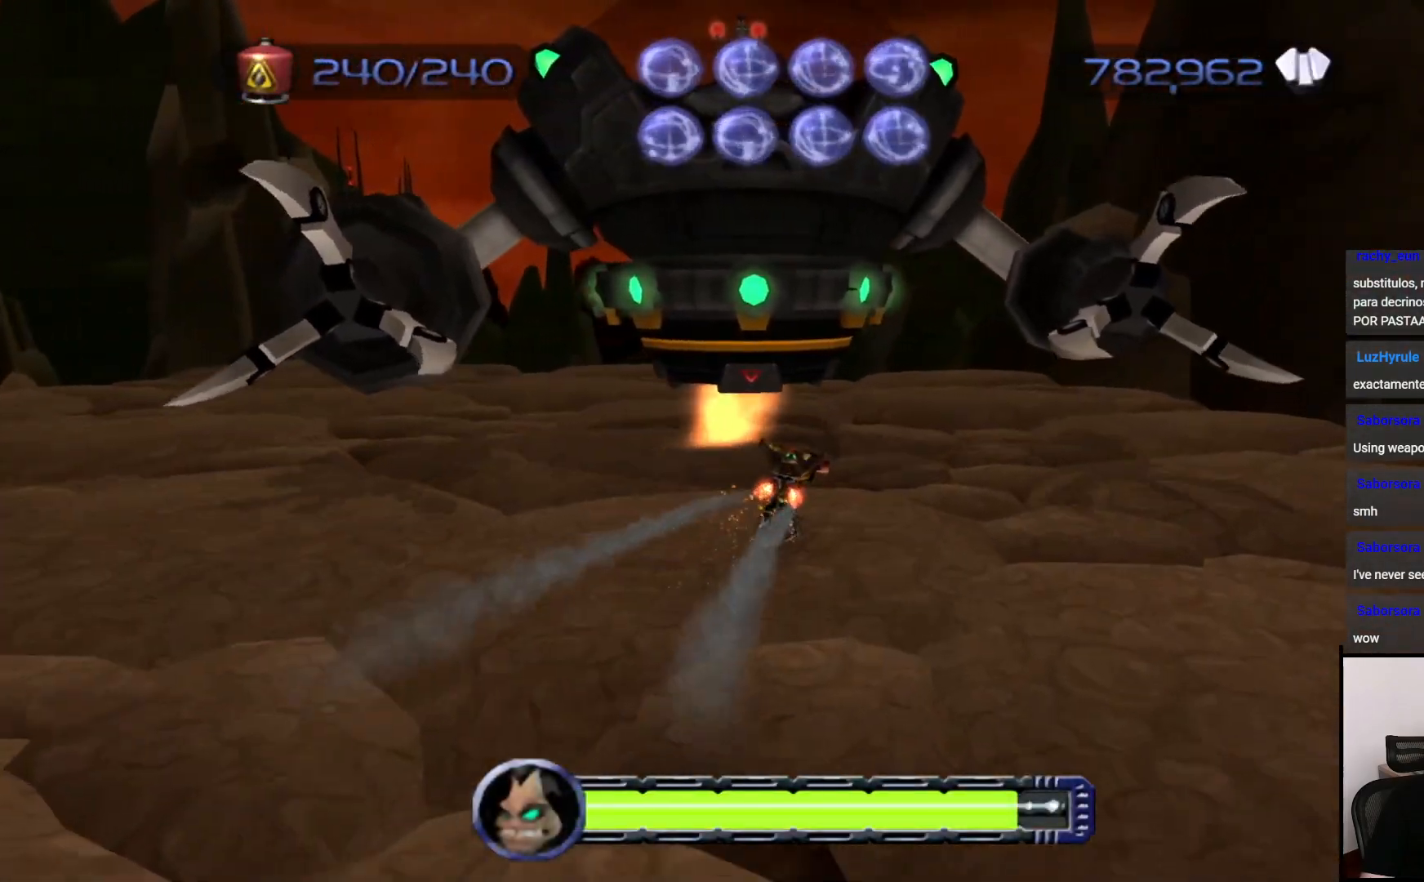
{"buttons": [], "left_stick": "up-left", "right_stick": "center", "events": [[200, "left_stick", "up-left"]]}
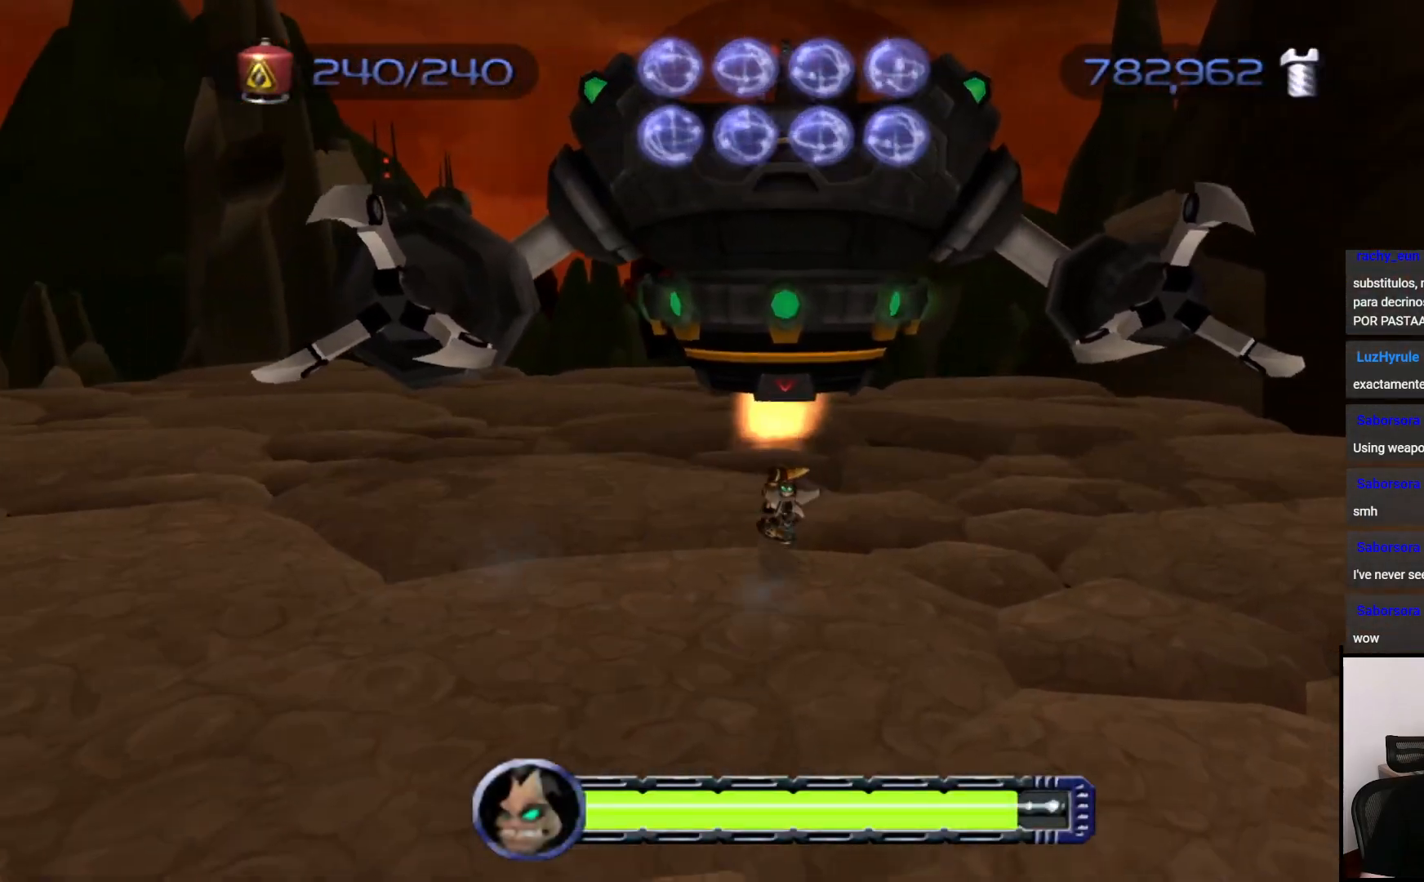
{"buttons": [], "left_stick": "up", "right_stick": "center", "events": [[50, "CROSS", "down"], [50, "R1", "down"], [67, "left_stick", "up"], [167, "R1", "up"], [183, "CROSS", "up"]]}
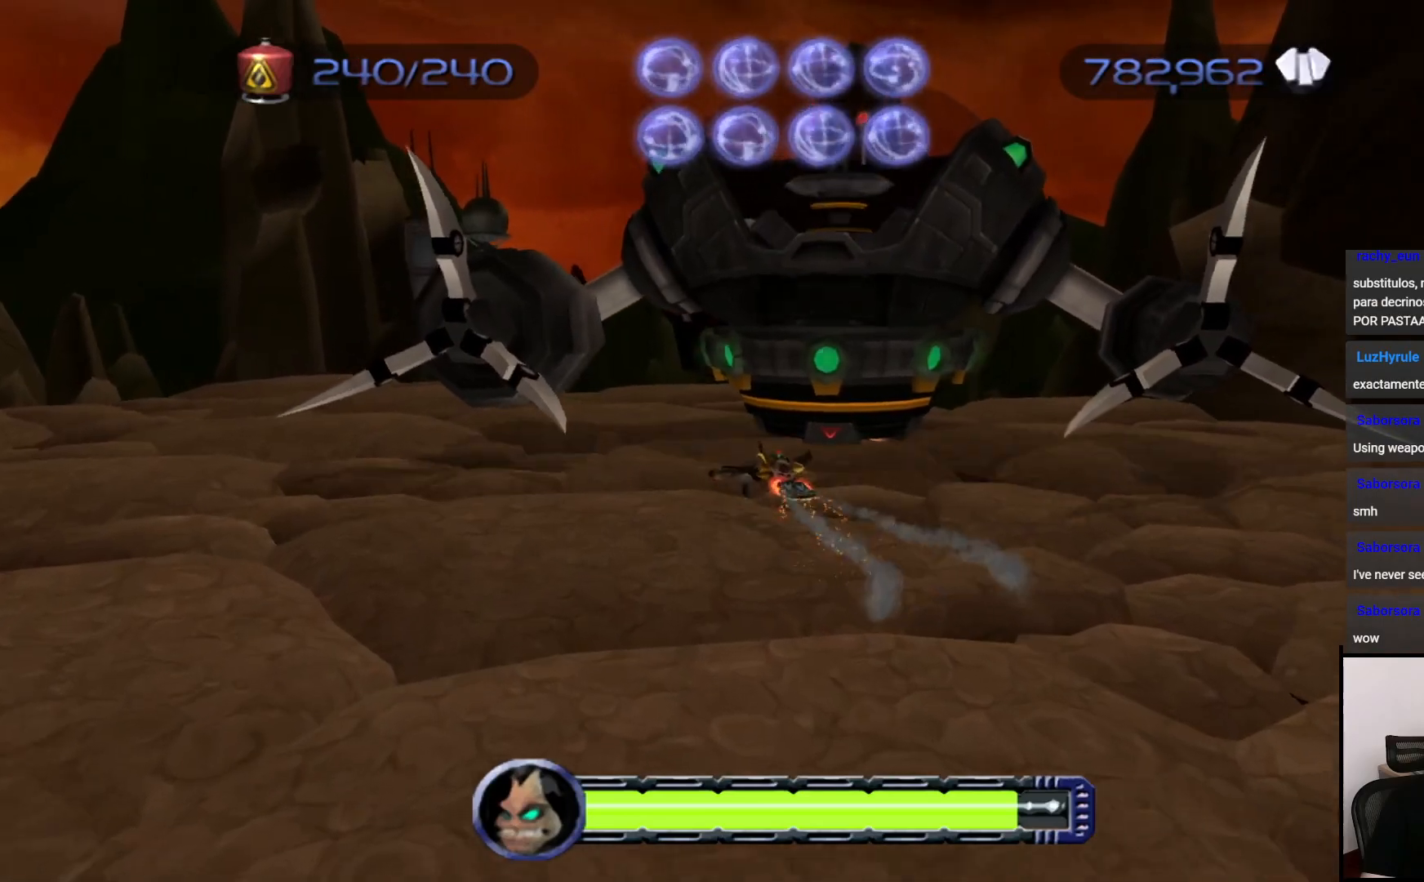
{"buttons": [], "left_stick": "up-left", "right_stick": "center", "events": [[300, "left_stick", "up-left"]]}